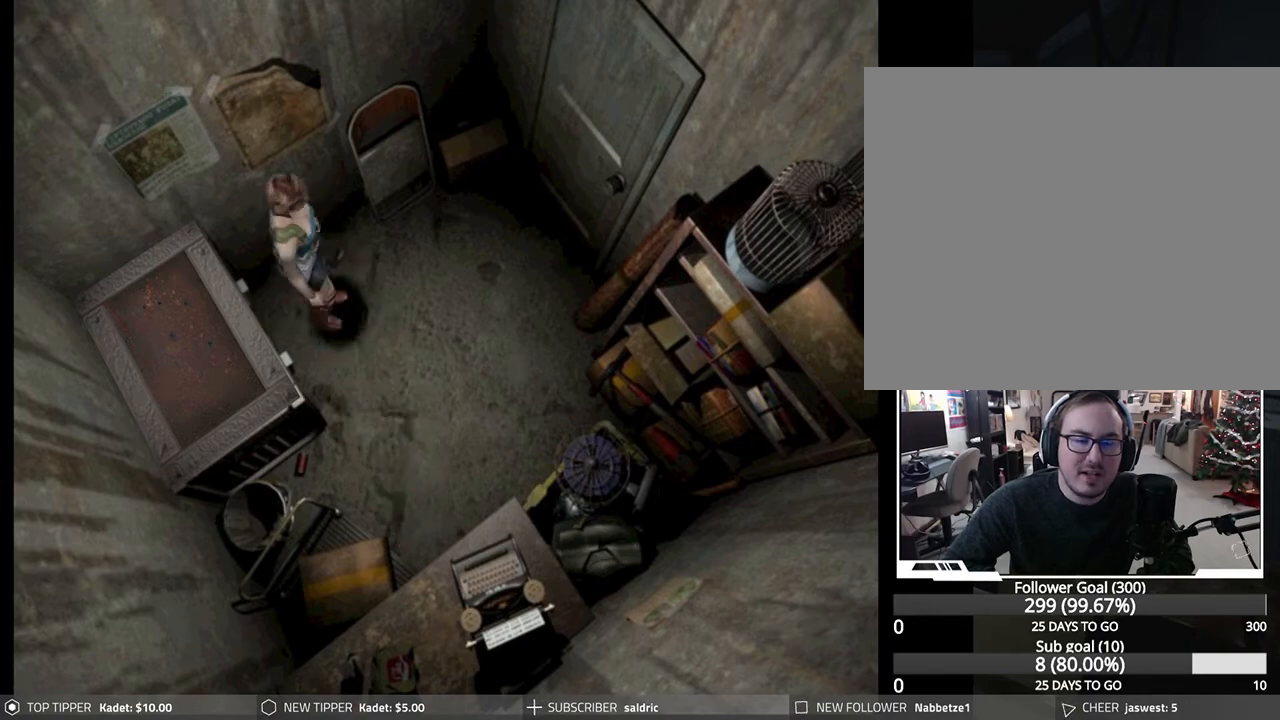
Gameplay with a controller (PlayStation layout); each line is a JSON object with the inputs held at the frame after it. "events" lists button and stick changes between this image and that frame as [ms after this image, input, new state], when the widget could be followed in between. Not read: right_stick.
{"buttons": ["DPAD_LEFT"], "left_stick": "center", "events": []}
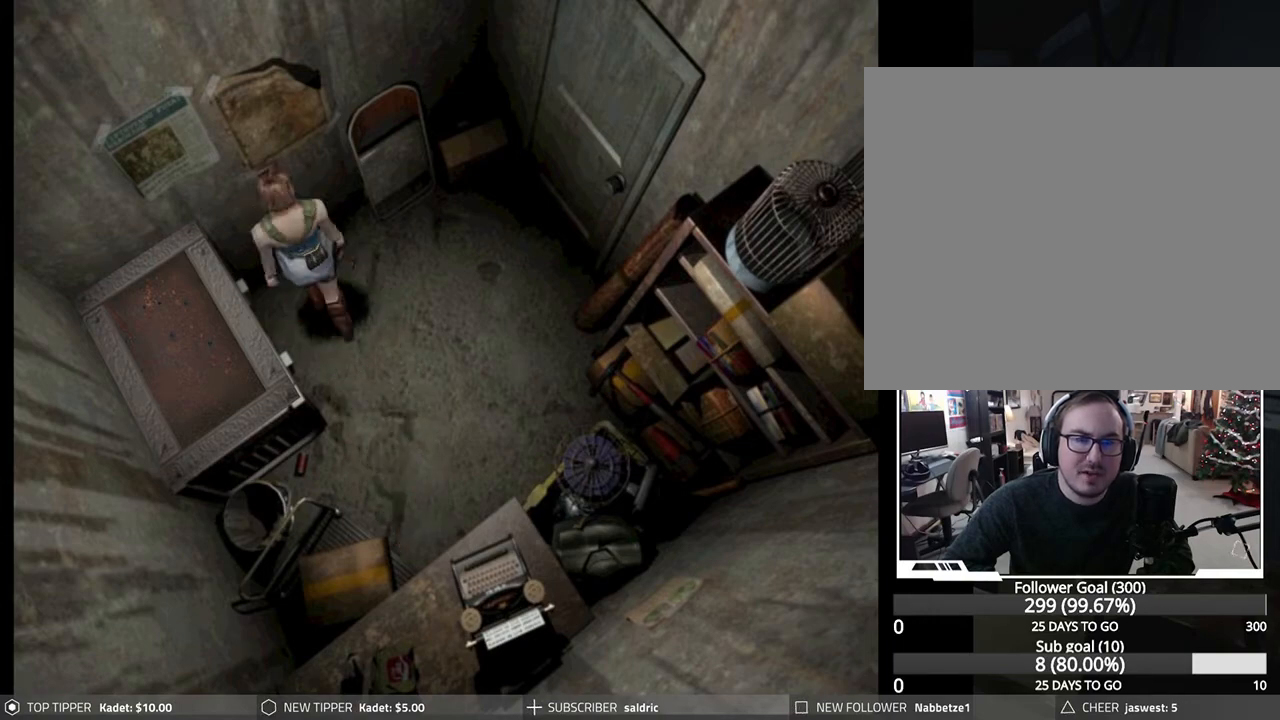
{"buttons": ["CROSS"], "left_stick": "center", "events": [[417, "CROSS", "down"], [450, "DPAD_LEFT", "up"]]}
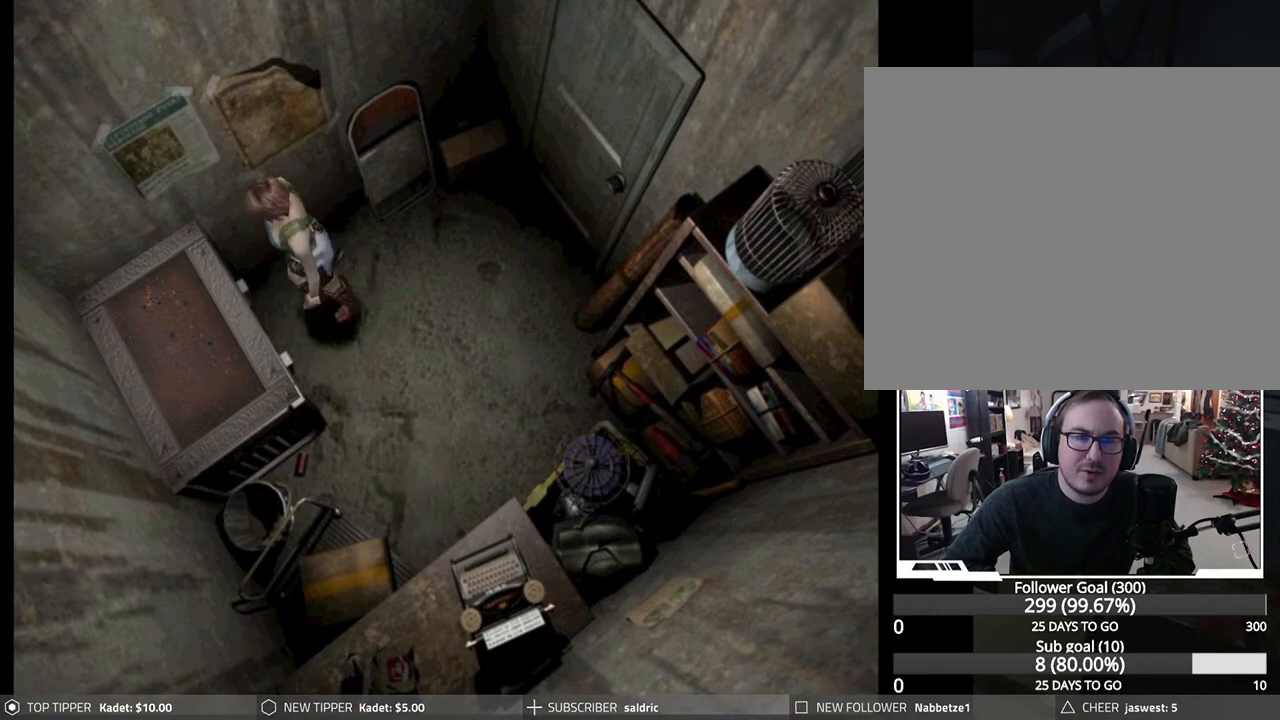
{"buttons": ["CROSS"], "left_stick": "center", "events": []}
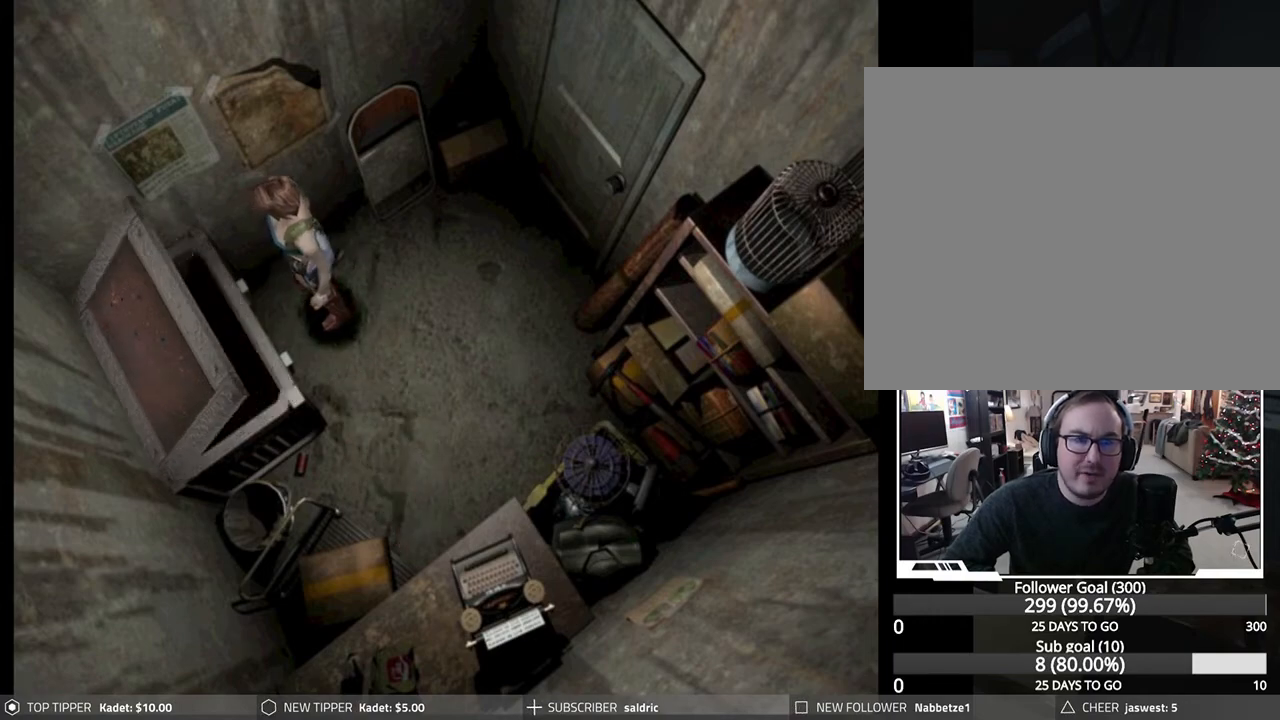
{"buttons": [], "left_stick": "center", "events": [[183, "CROSS", "up"], [267, "CROSS", "down"], [417, "CROSS", "up"]]}
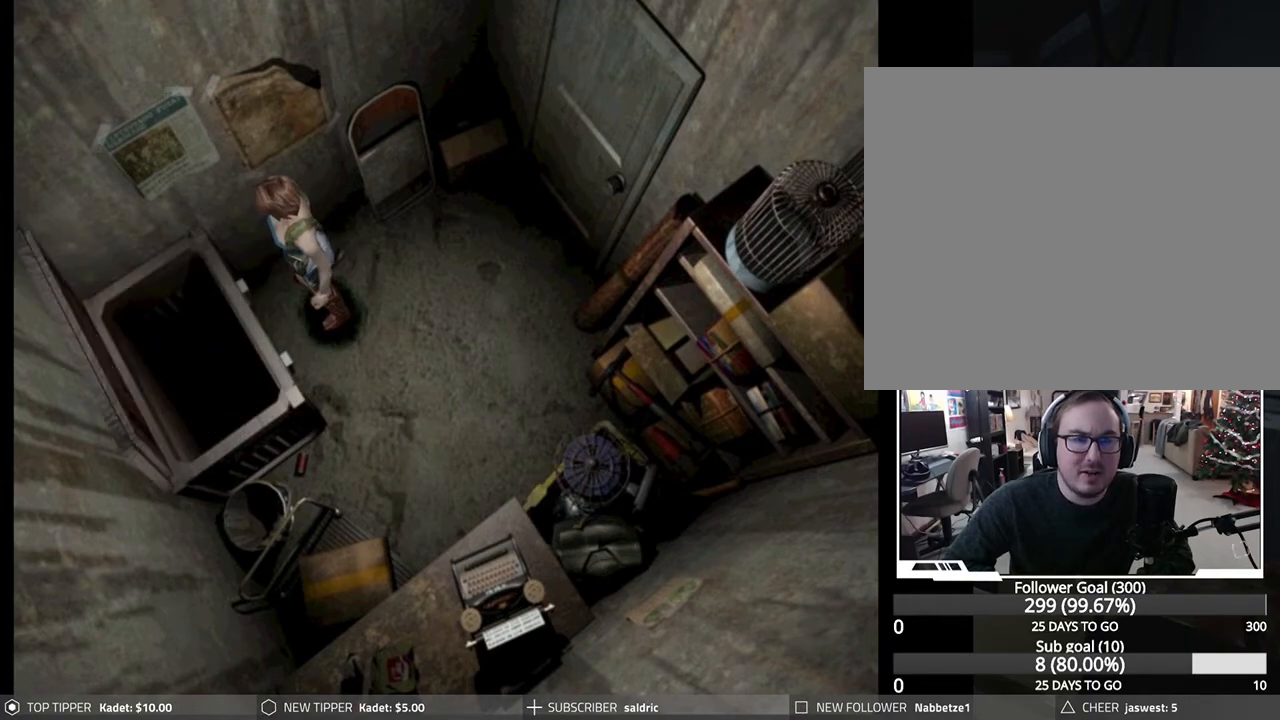
{"buttons": ["CROSS"], "left_stick": "center", "events": [[83, "CROSS", "down"]]}
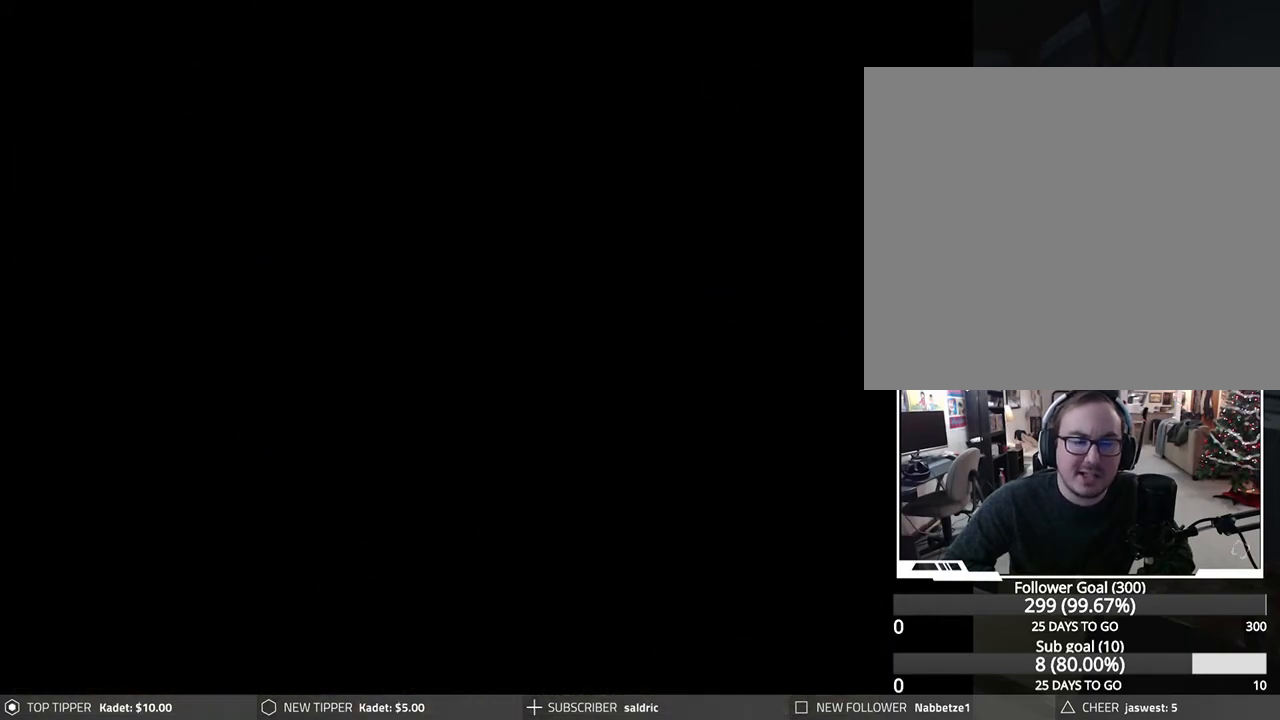
{"buttons": [], "left_stick": "center", "events": [[150, "CROSS", "up"]]}
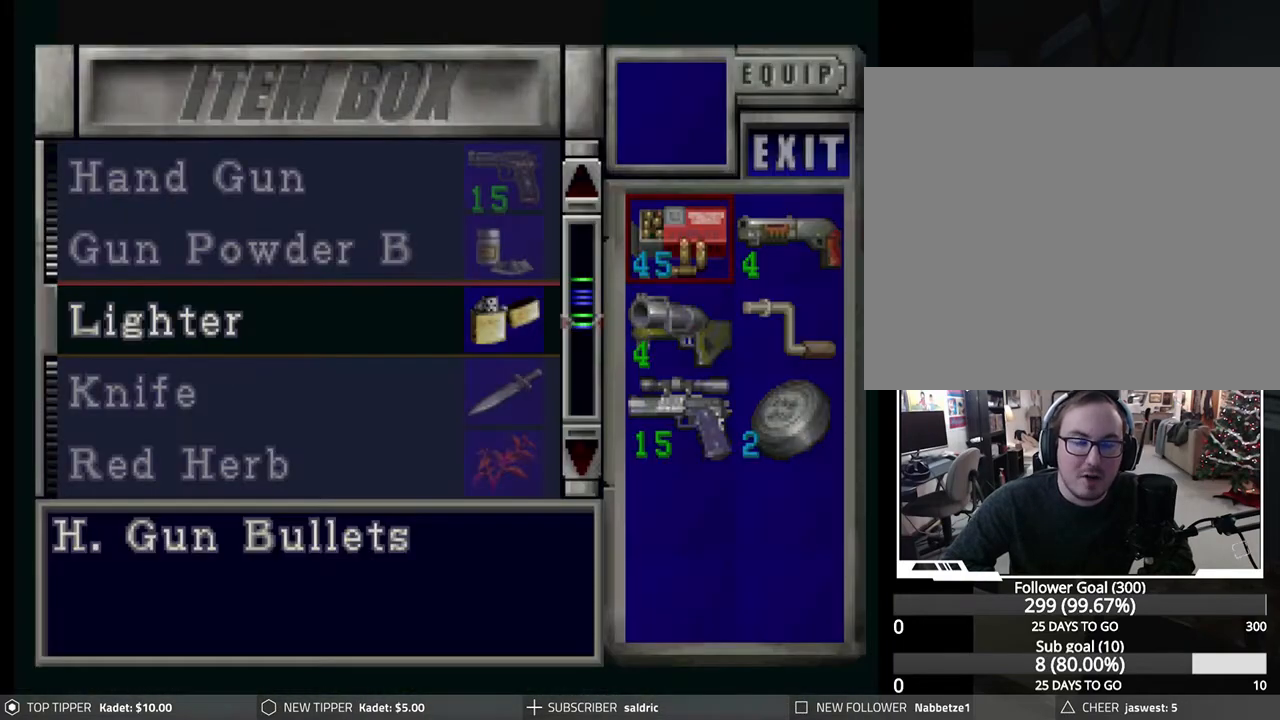
{"buttons": [], "left_stick": "center", "events": [[100, "DPAD_DOWN", "down"], [200, "DPAD_DOWN", "up"], [250, "DPAD_DOWN", "down"], [350, "DPAD_DOWN", "up"]]}
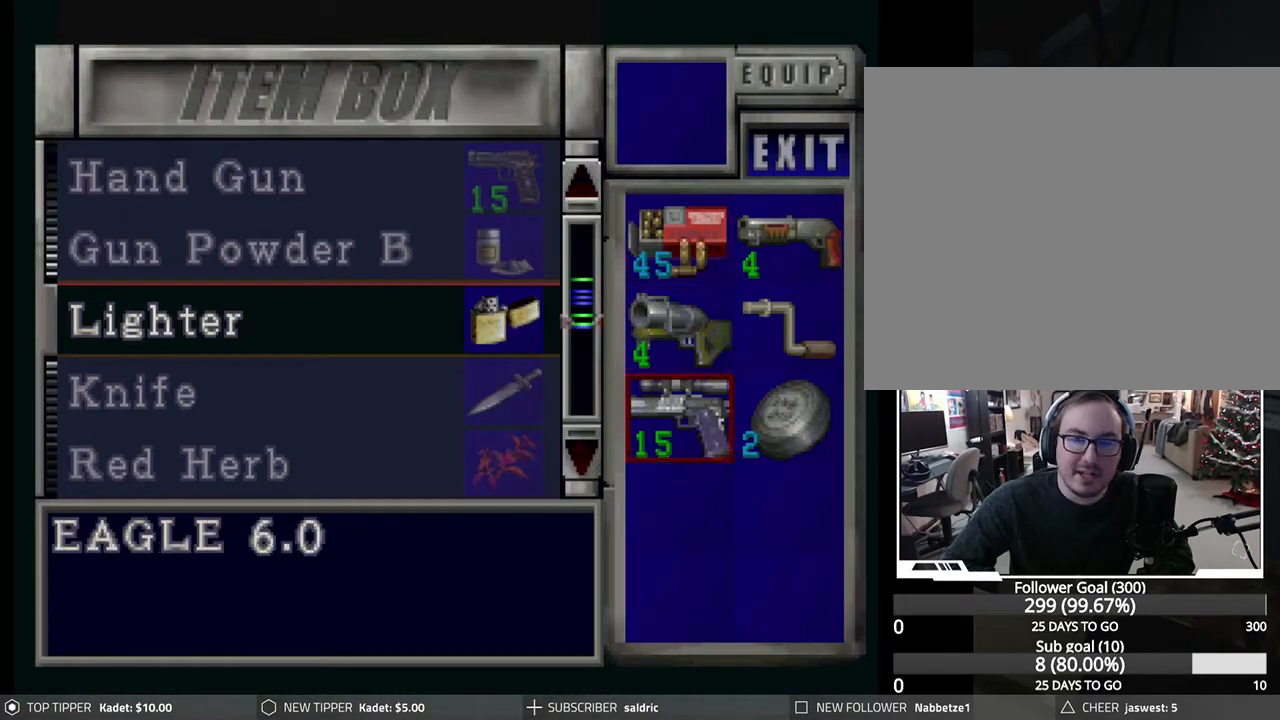
{"buttons": [], "left_stick": "center", "events": [[333, "DPAD_RIGHT", "down"], [417, "DPAD_RIGHT", "up"]]}
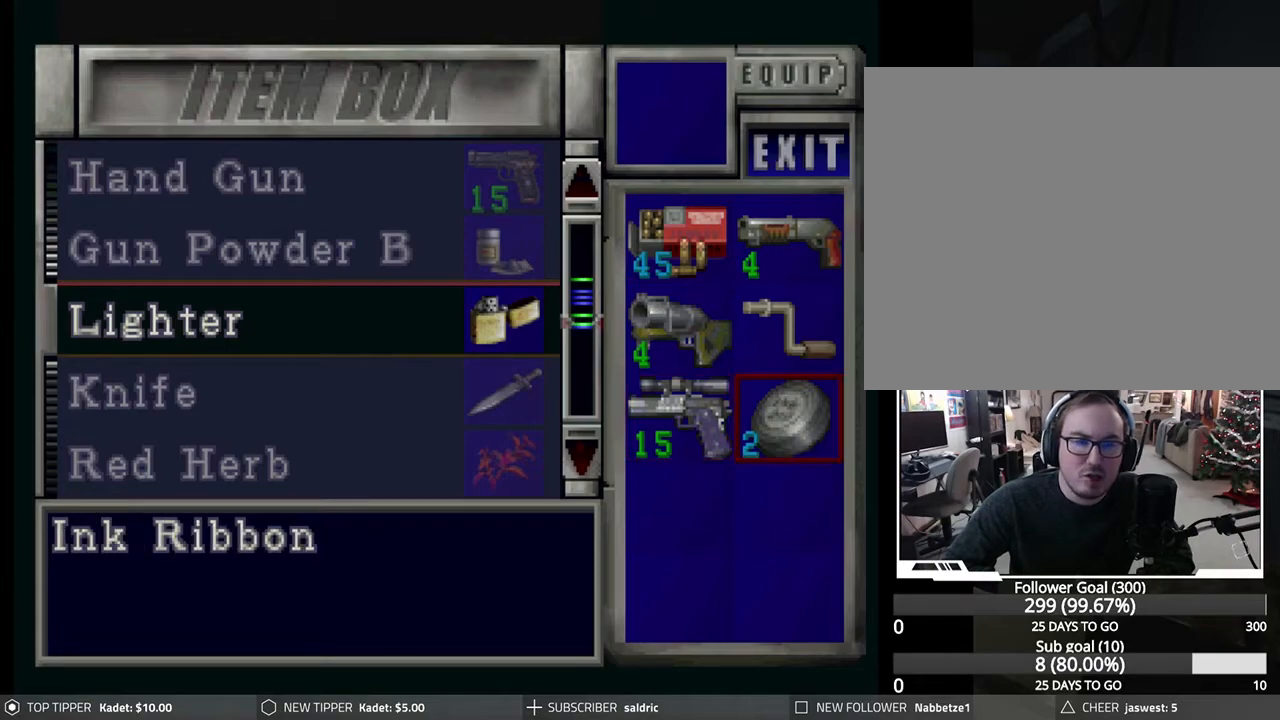
{"buttons": [], "left_stick": "center", "events": [[67, "DPAD_LEFT", "down"], [183, "DPAD_LEFT", "up"]]}
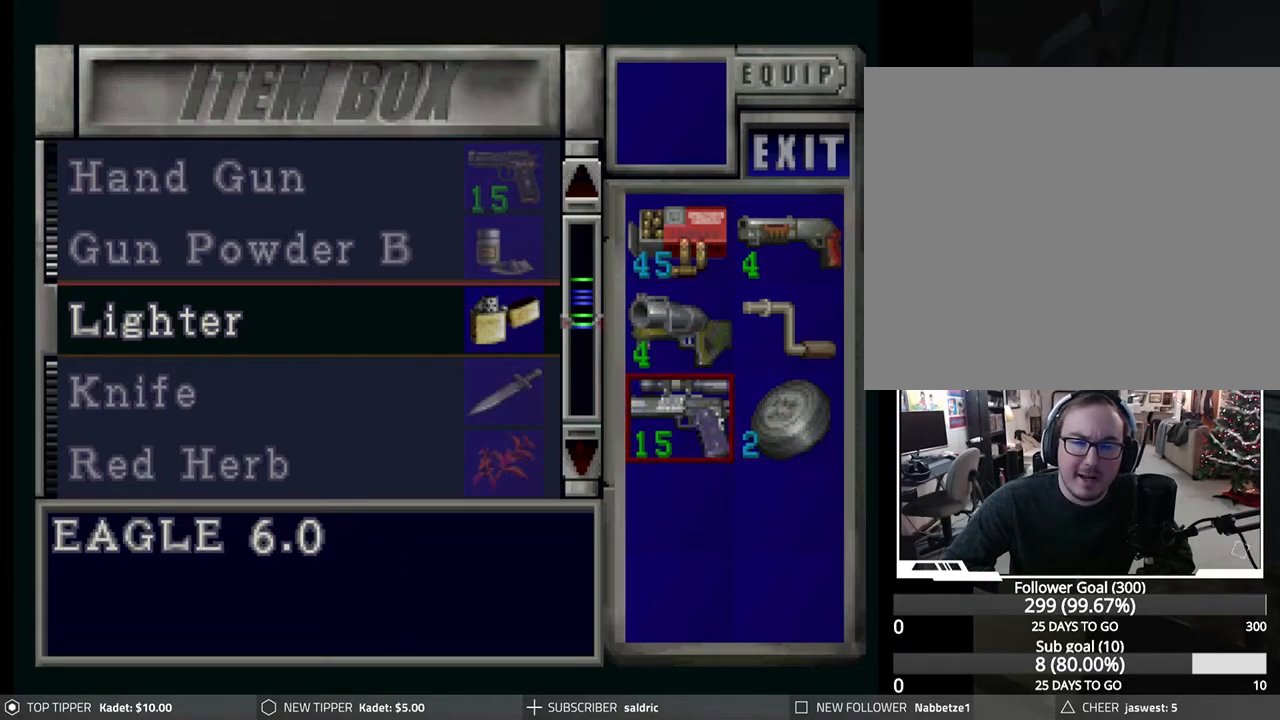
{"buttons": [], "left_stick": "center", "events": [[233, "DPAD_RIGHT", "down"], [300, "DPAD_RIGHT", "up"]]}
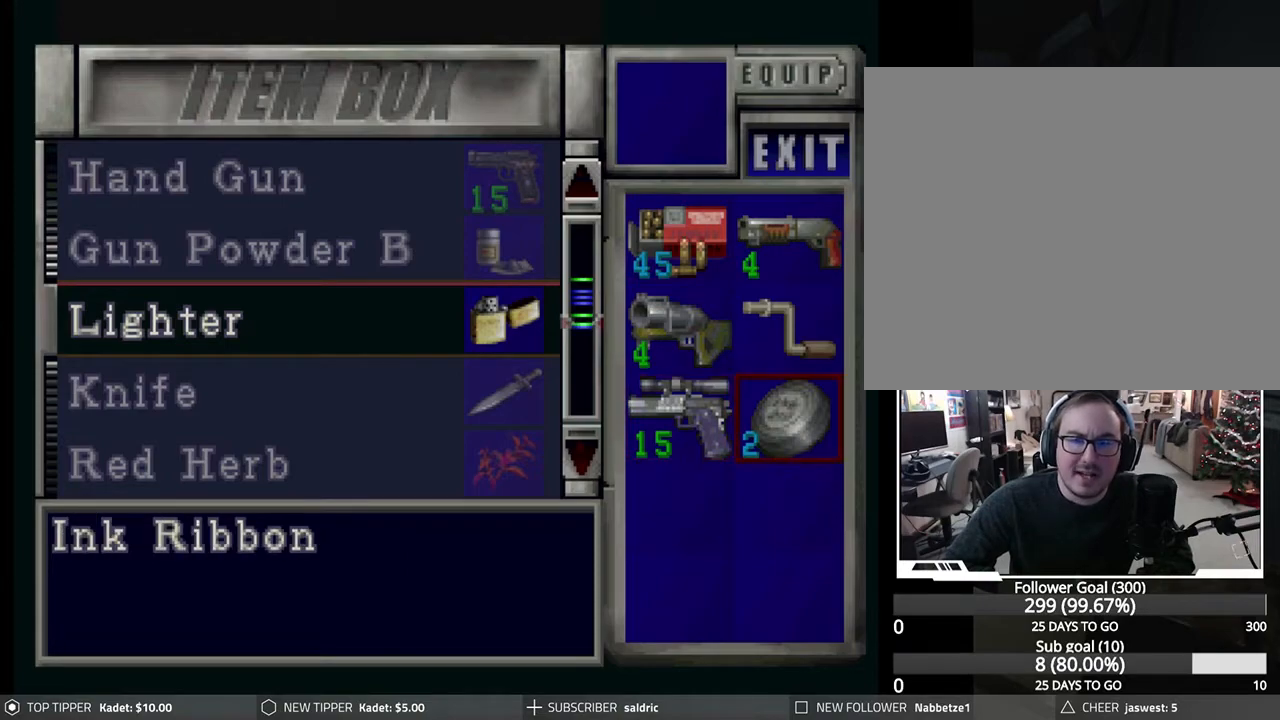
{"buttons": [], "left_stick": "center", "events": [[200, "CROSS", "down"], [300, "CROSS", "up"], [417, "DPAD_UP", "down"], [500, "DPAD_UP", "up"]]}
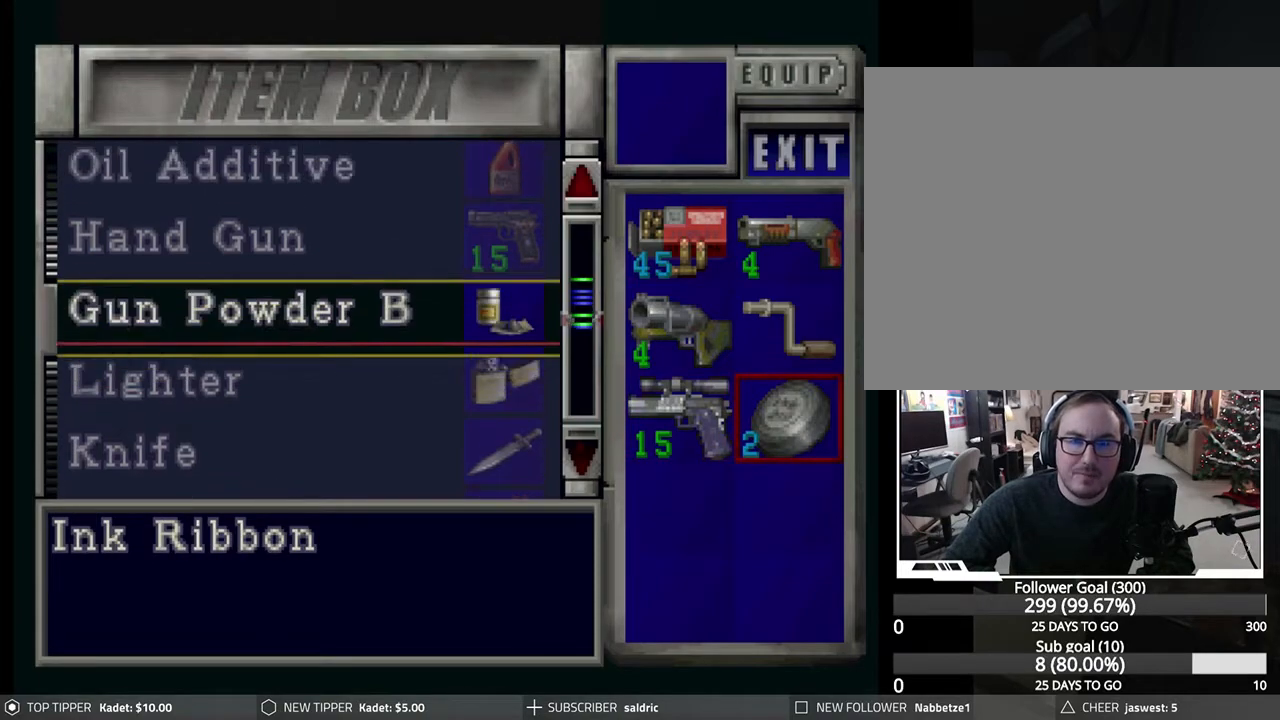
{"buttons": [], "left_stick": "center", "events": [[67, "DPAD_UP", "down"], [150, "DPAD_UP", "up"], [233, "DPAD_UP", "down"], [333, "DPAD_UP", "up"], [400, "DPAD_UP", "down"], [500, "DPAD_UP", "up"]]}
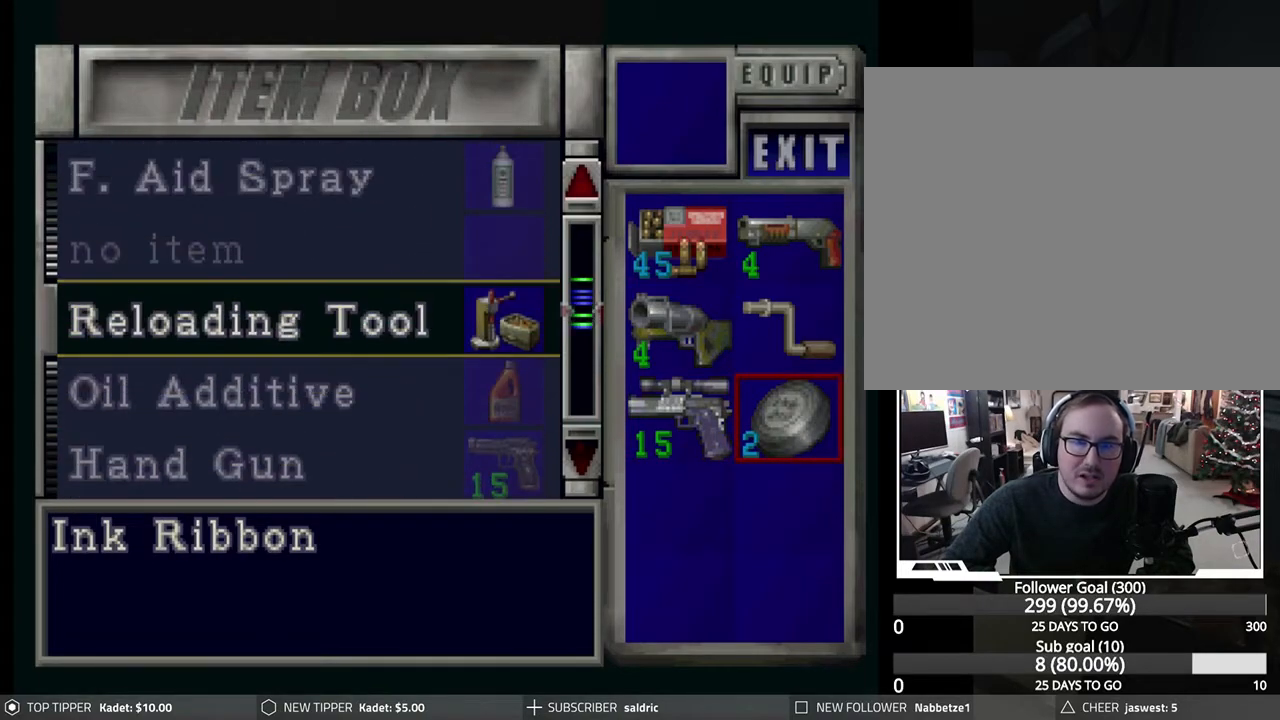
{"buttons": [], "left_stick": "center", "events": [[117, "DPAD_UP", "down"], [200, "DPAD_UP", "up"]]}
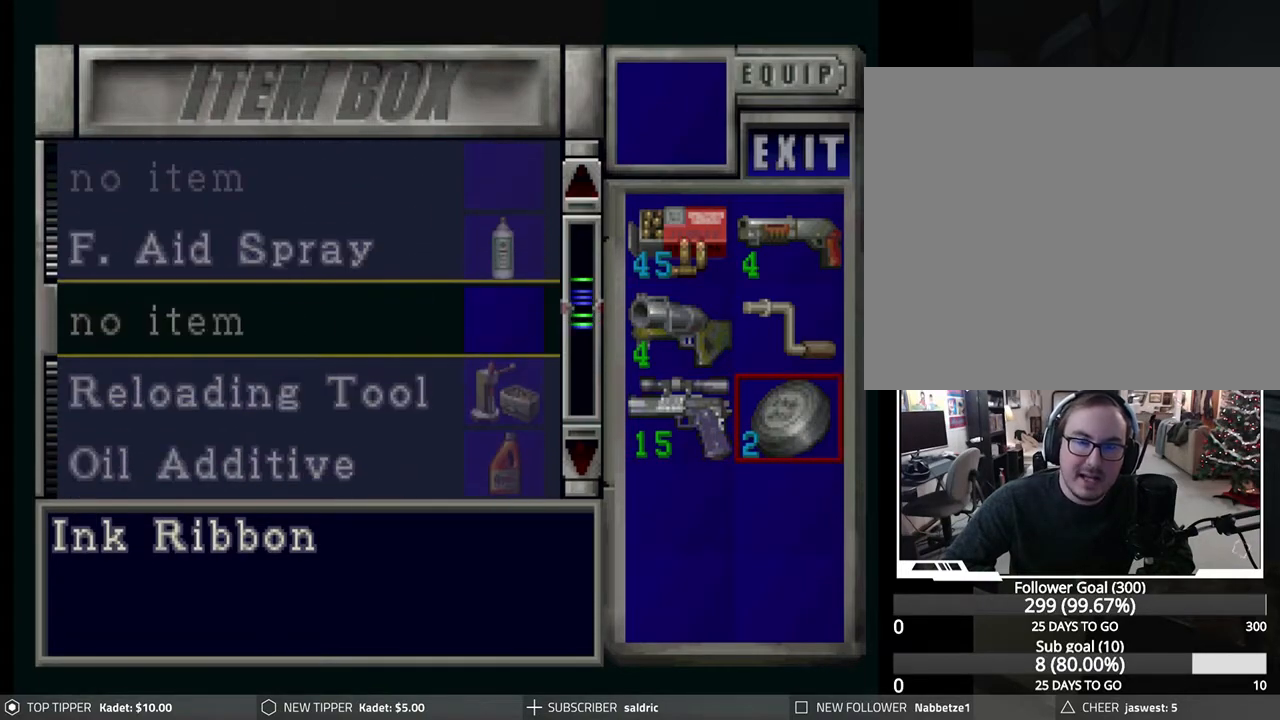
{"buttons": ["CIRCLE"], "left_stick": "center", "events": [[17, "CROSS", "down"], [300, "CROSS", "up"], [500, "CIRCLE", "down"]]}
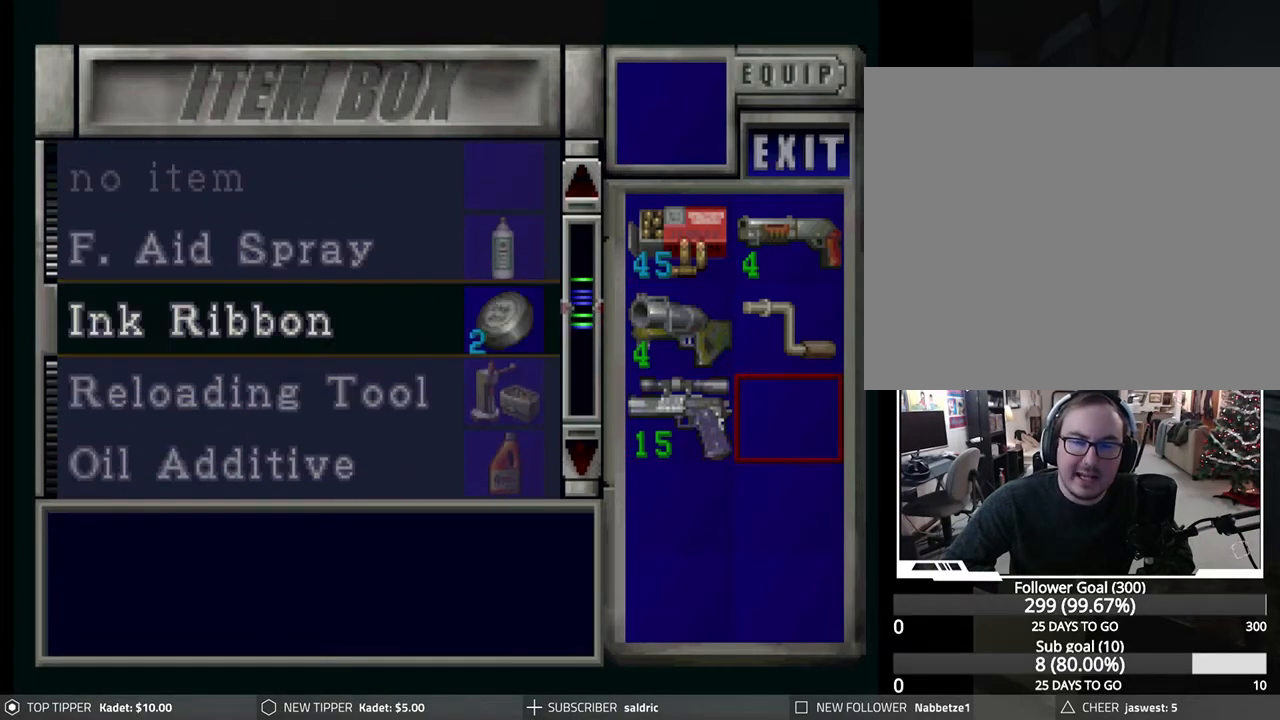
{"buttons": [], "left_stick": "center", "events": [[117, "CIRCLE", "up"], [200, "CIRCLE", "down"], [317, "CIRCLE", "up"]]}
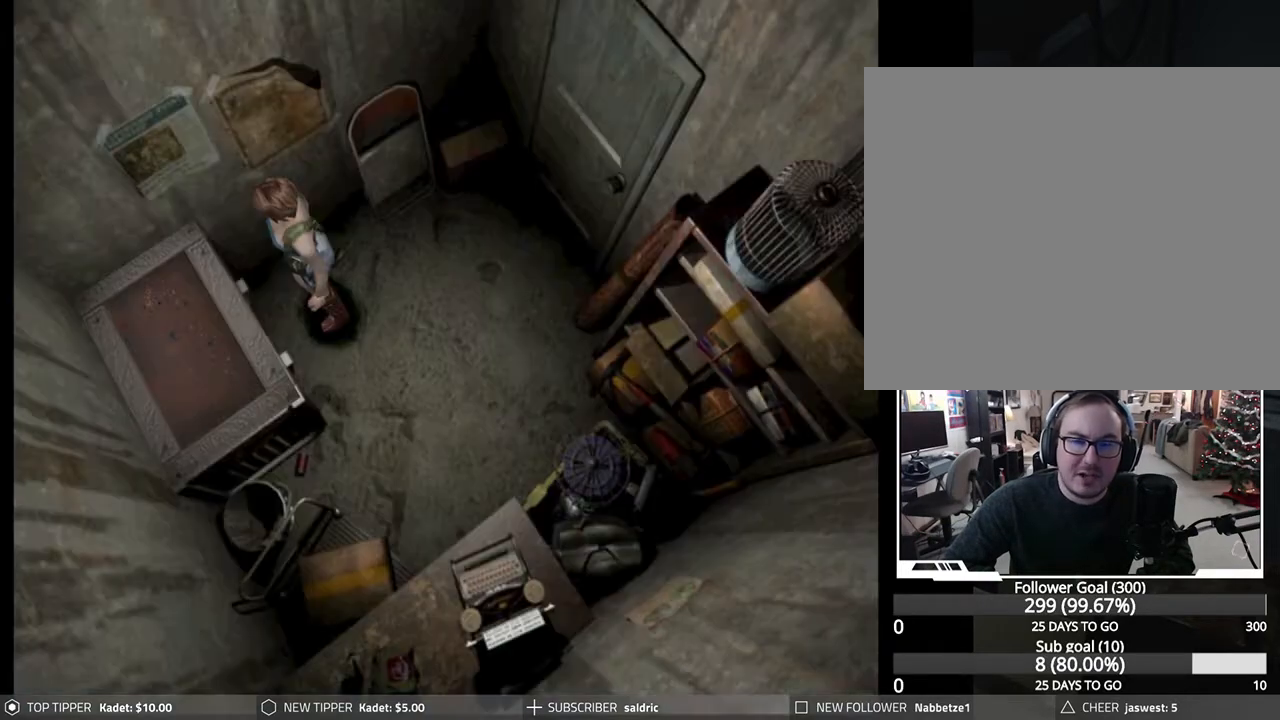
{"buttons": [], "left_stick": "center", "events": []}
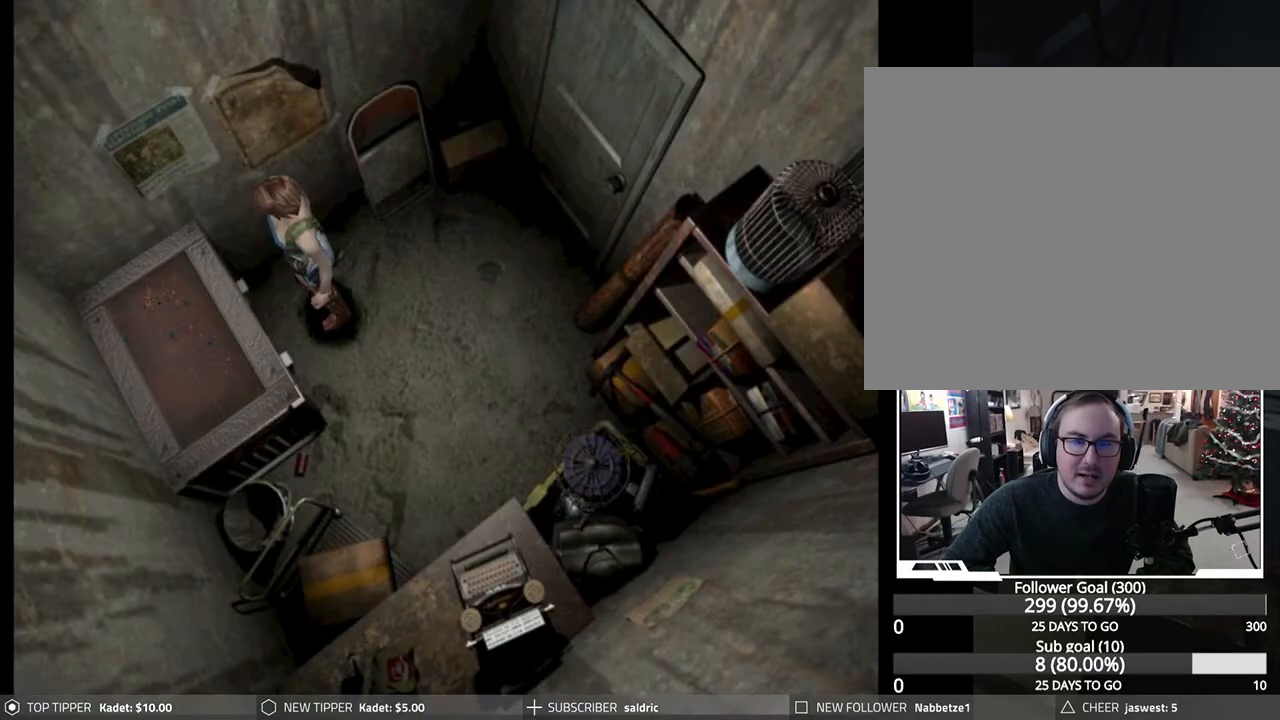
{"buttons": [], "left_stick": "center", "events": []}
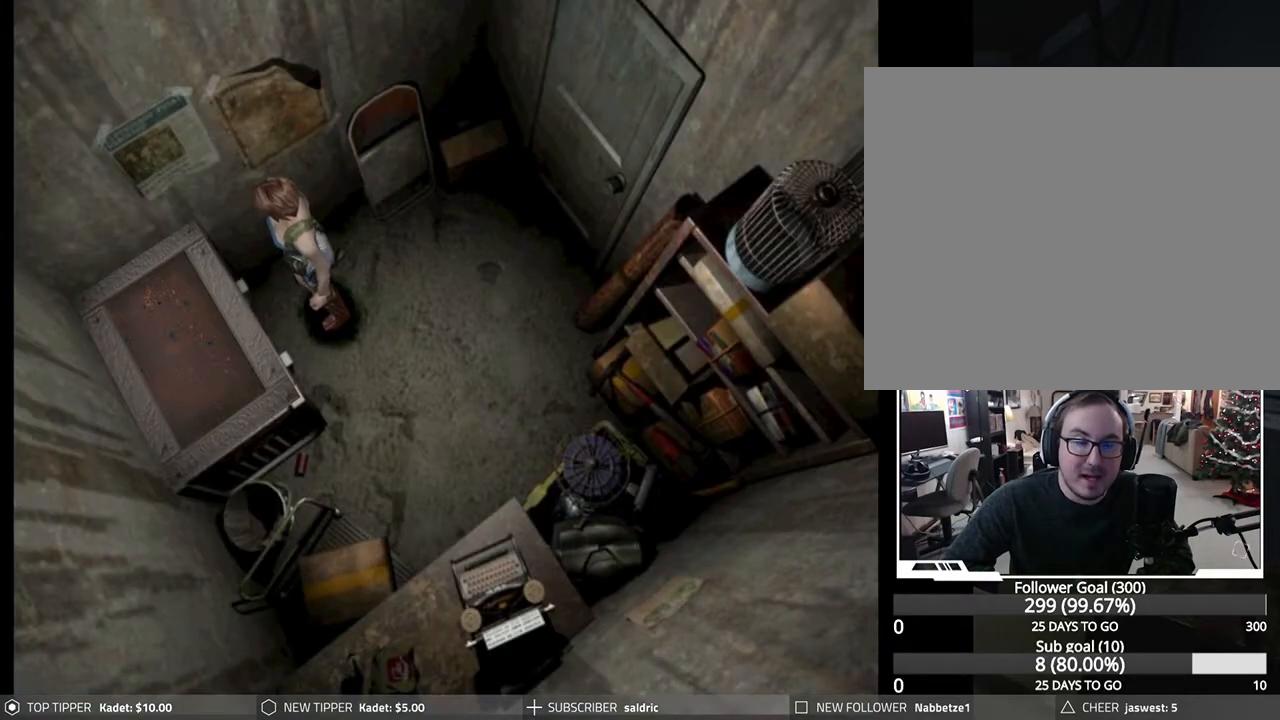
{"buttons": ["DPAD_LEFT"], "left_stick": "center", "events": [[217, "DPAD_LEFT", "down"]]}
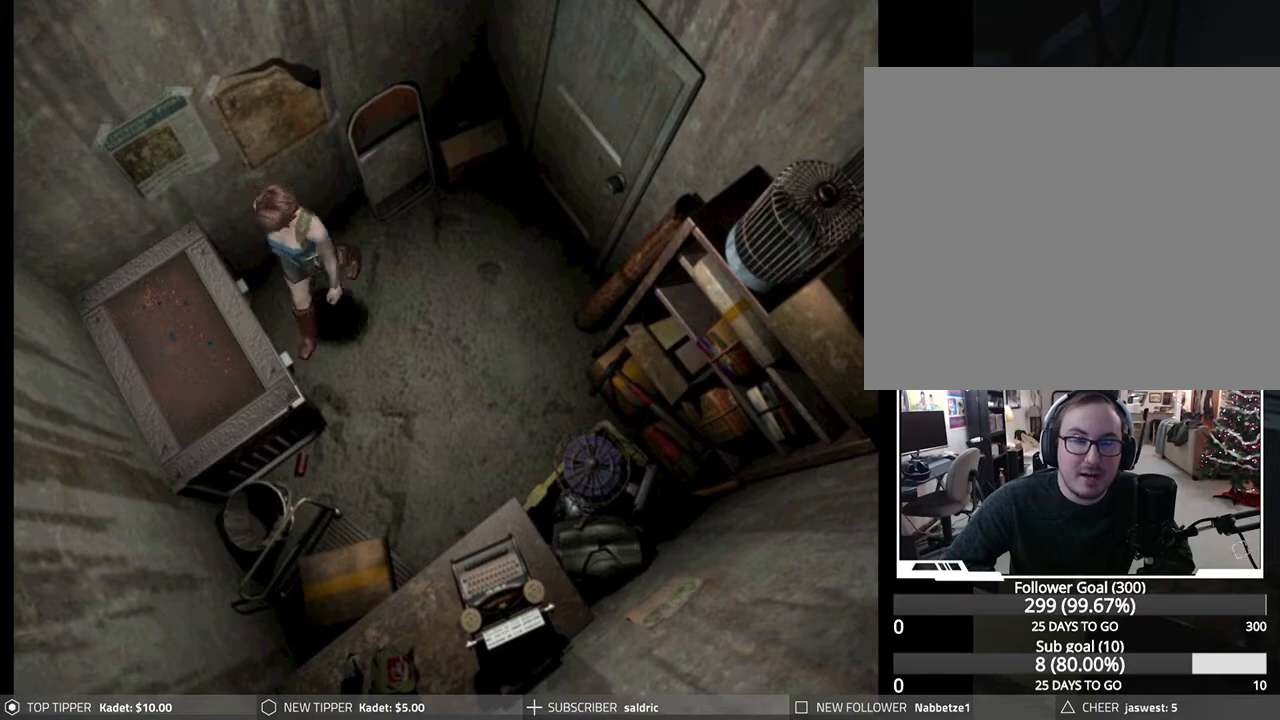
{"buttons": ["DPAD_LEFT"], "left_stick": "center", "events": []}
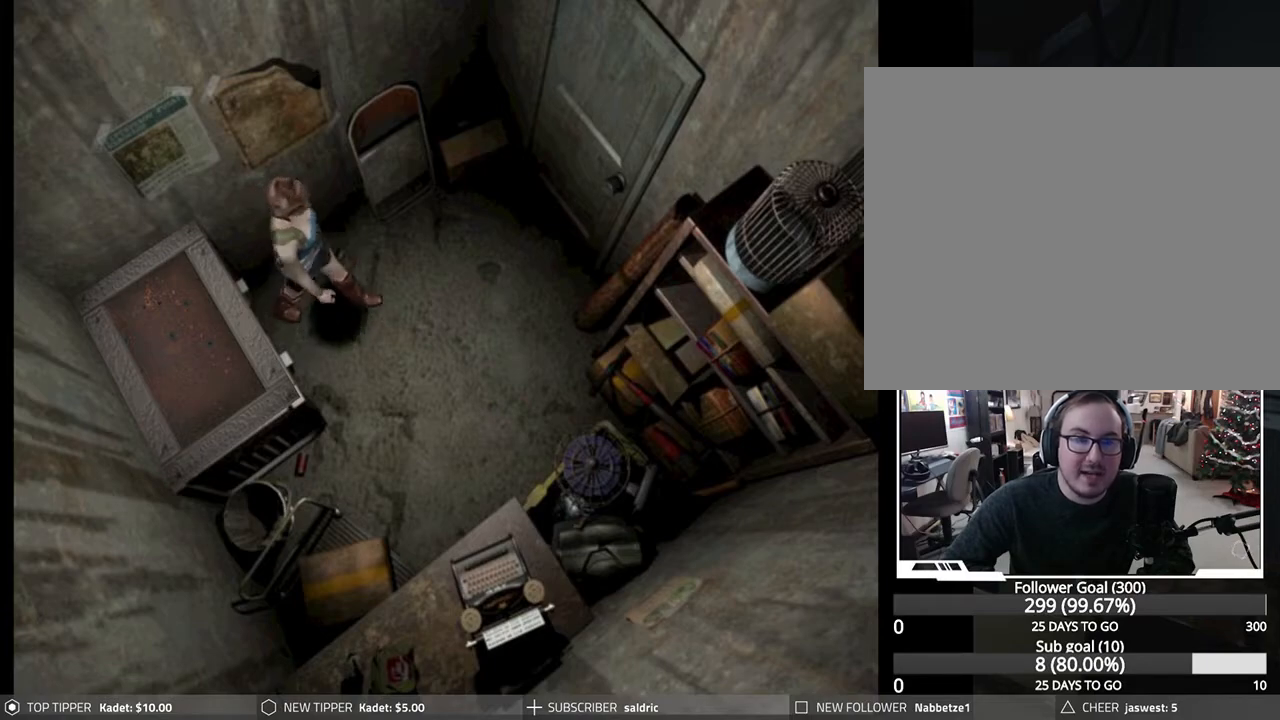
{"buttons": ["DPAD_RIGHT"], "left_stick": "center", "events": [[117, "DPAD_LEFT", "up"], [333, "DPAD_RIGHT", "down"]]}
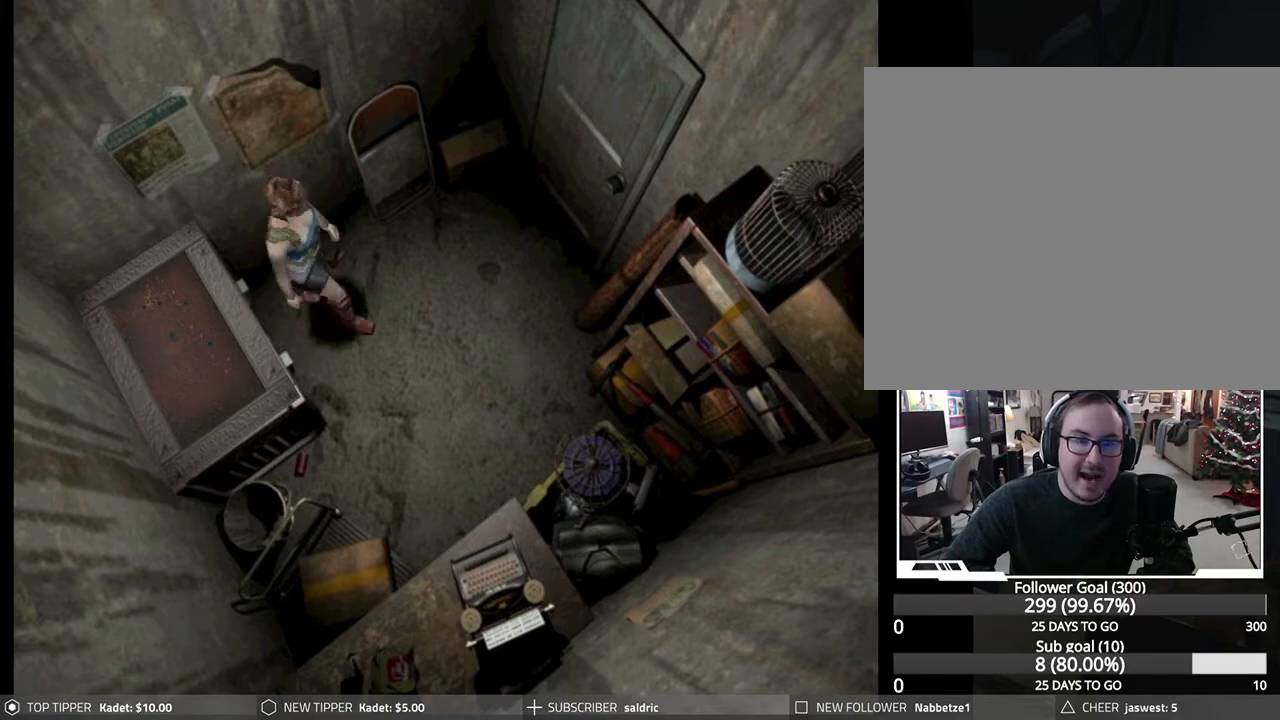
{"buttons": ["DPAD_RIGHT"], "left_stick": "center", "events": []}
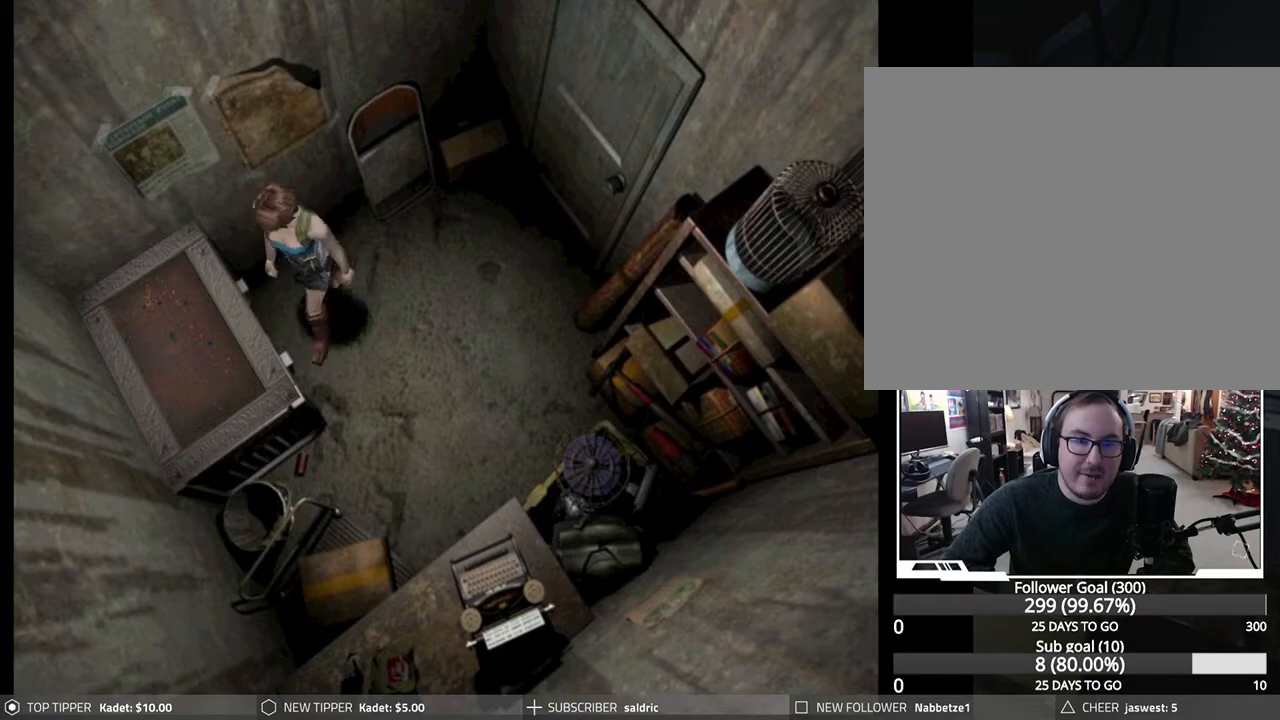
{"buttons": [], "left_stick": "center", "events": [[133, "DPAD_RIGHT", "up"]]}
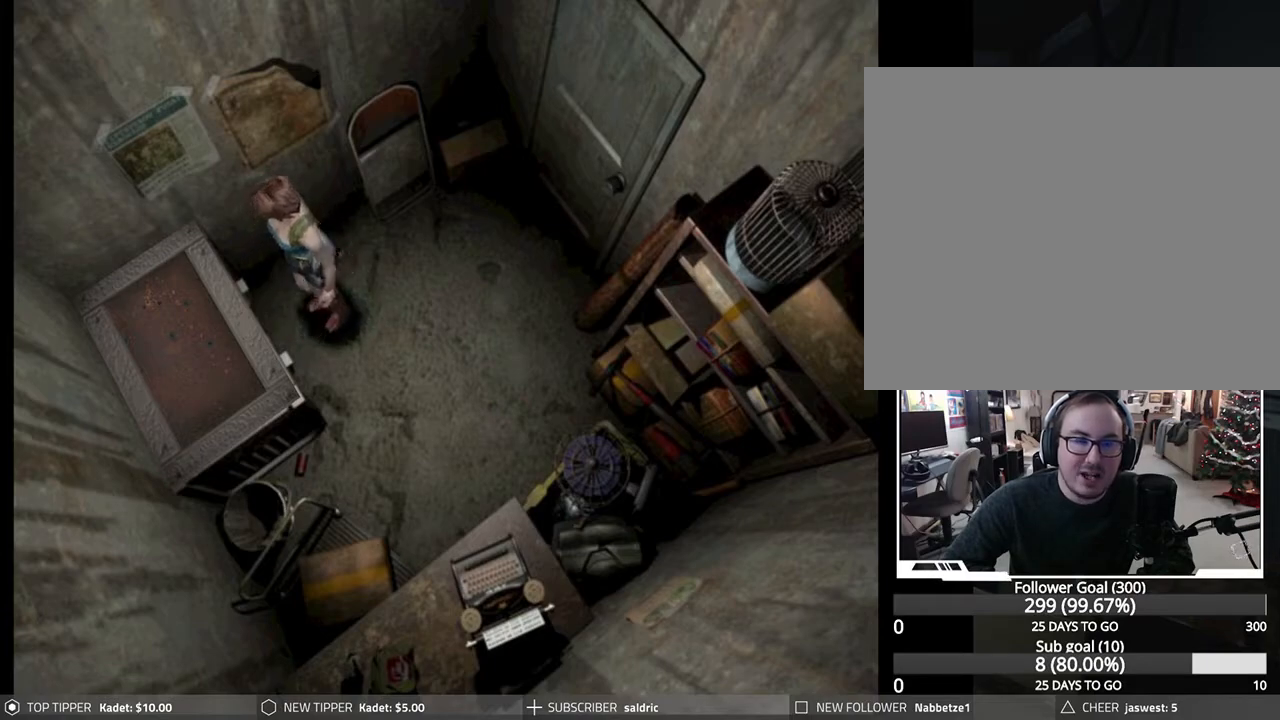
{"buttons": [], "left_stick": "center", "events": []}
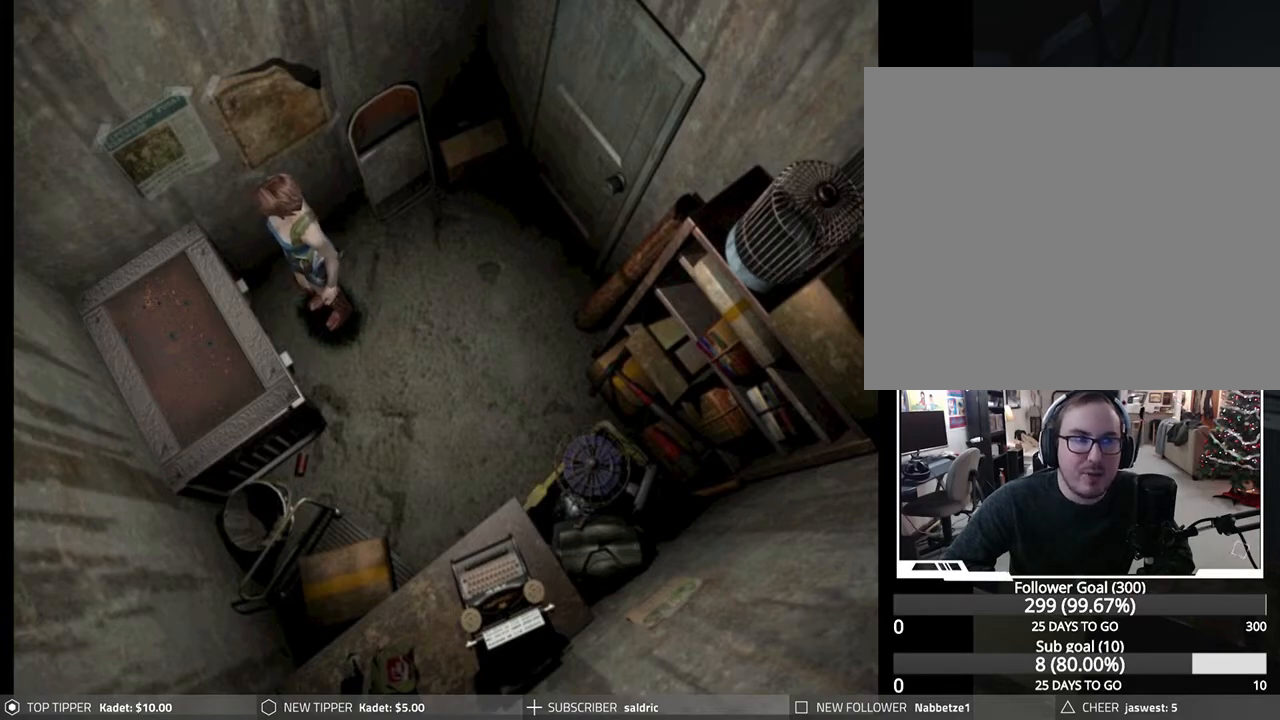
{"buttons": ["DPAD_LEFT"], "left_stick": "center", "events": [[200, "DPAD_LEFT", "down"]]}
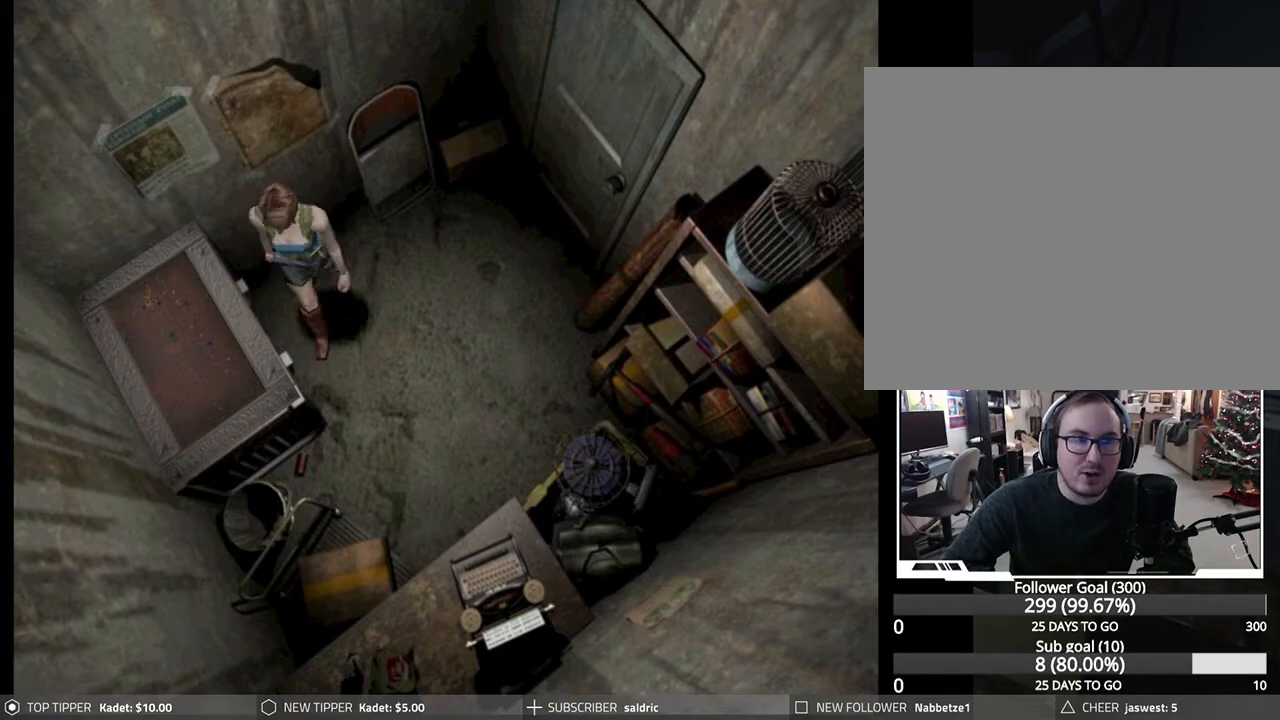
{"buttons": ["DPAD_RIGHT"], "left_stick": "center", "events": [[100, "DPAD_LEFT", "up"], [367, "DPAD_RIGHT", "down"]]}
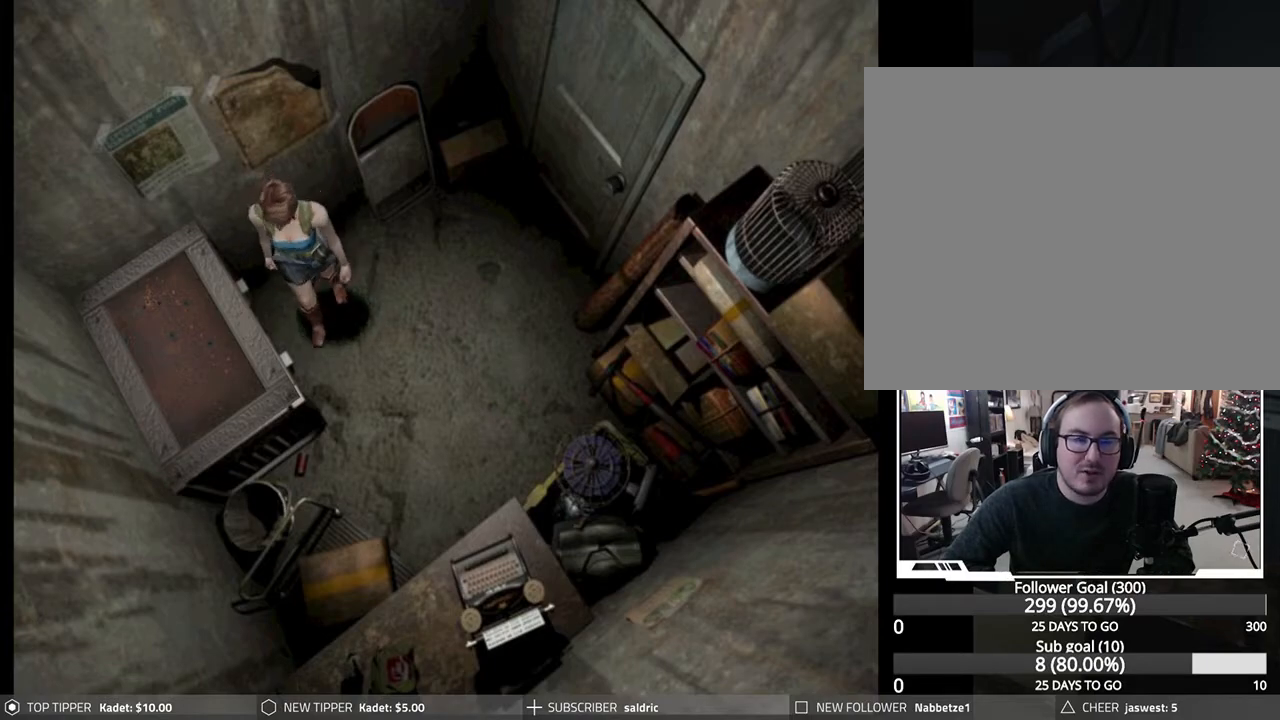
{"buttons": ["CROSS"], "left_stick": "center", "events": [[183, "CROSS", "down"], [183, "DPAD_RIGHT", "up"]]}
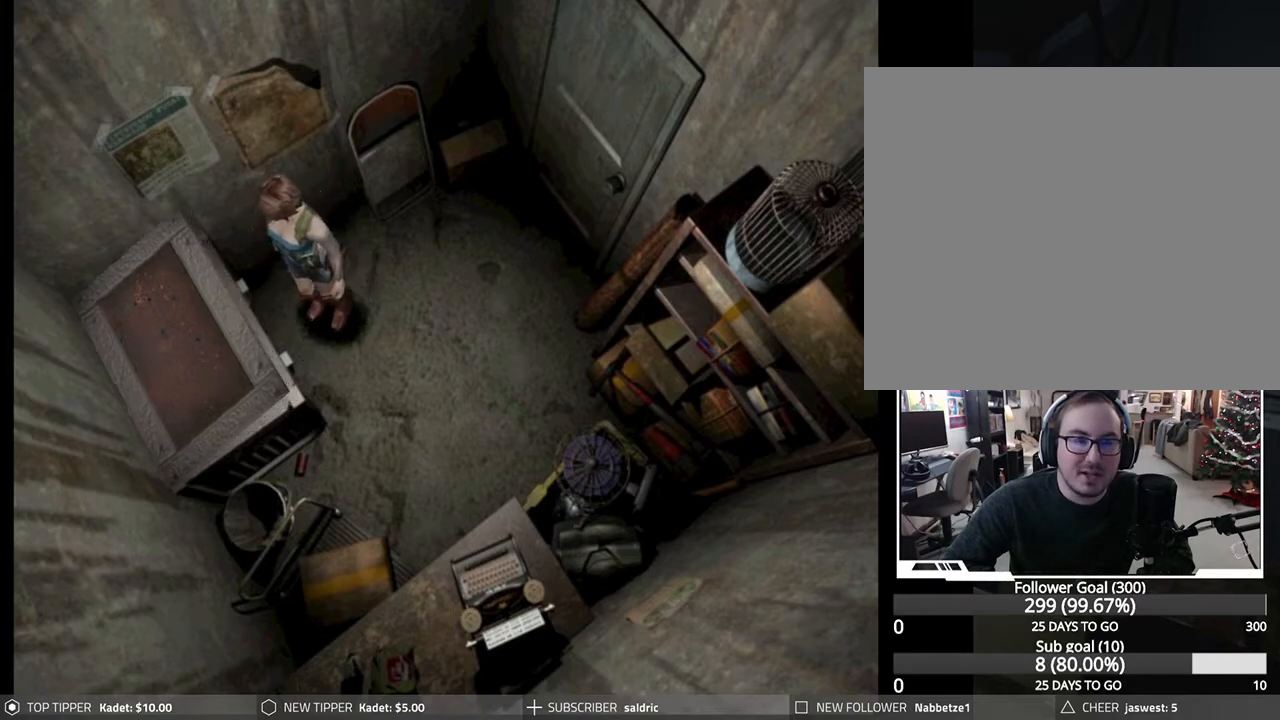
{"buttons": [], "left_stick": "center", "events": [[133, "CROSS", "up"]]}